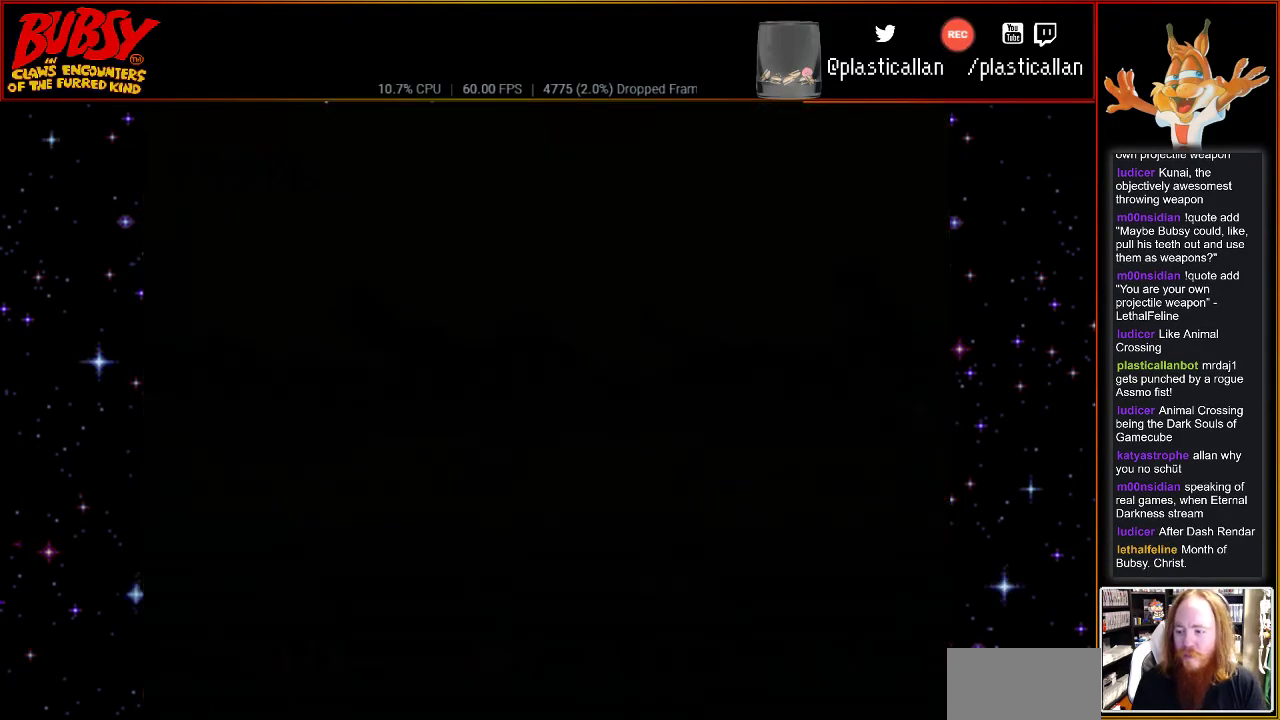
Gameplay with a controller (Nintendo layout); each line is a JSON object with the inputs held at the frame after it. "events" lists button and stick changes between this image and that frame as [ms after this image, input, new state], when the widget could be followed in between. Not read: L1 L3 R1 R3.
{"buttons": [], "events": [[83, "A", "down"], [217, "A", "up"], [317, "A", "down"], [433, "A", "up"]]}
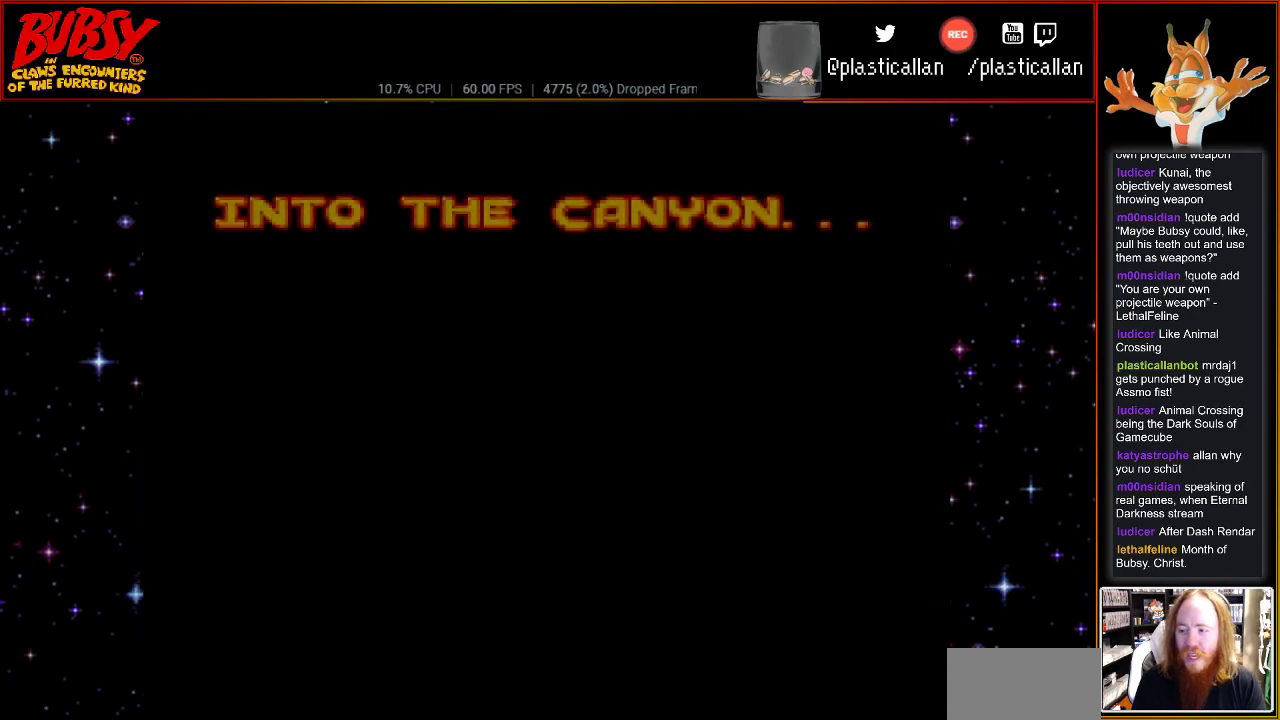
{"buttons": ["A"], "events": [[217, "A", "down"], [333, "A", "up"], [433, "A", "down"]]}
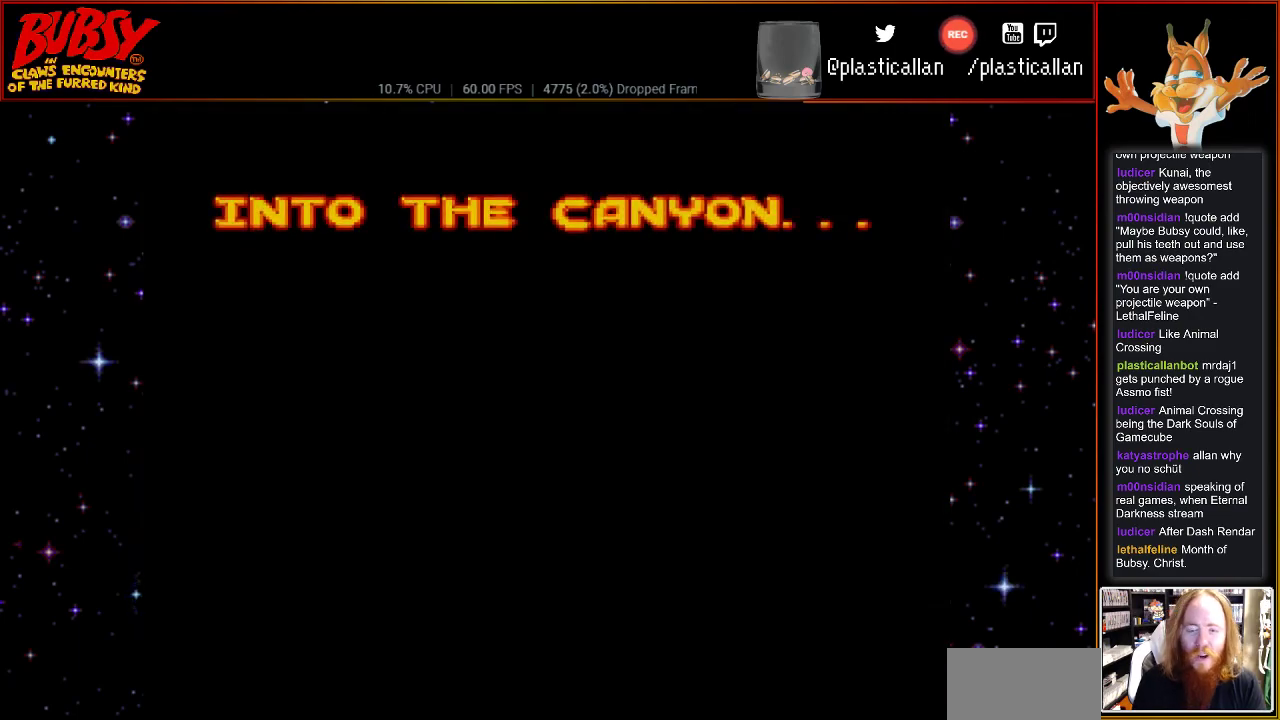
{"buttons": [], "events": [[67, "A", "up"], [150, "A", "down"], [250, "A", "up"], [350, "A", "down"], [433, "A", "up"]]}
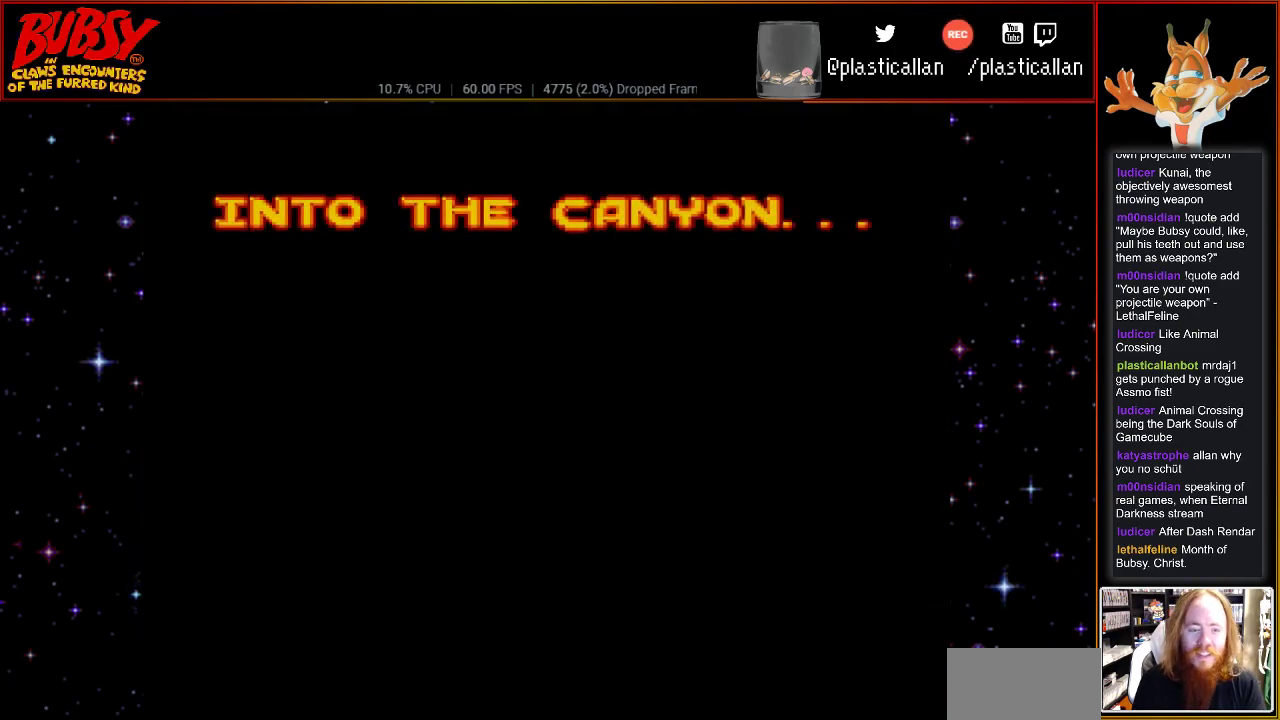
{"buttons": ["A"], "events": [[67, "A", "down"], [150, "A", "up"], [250, "A", "down"], [367, "A", "up"], [433, "A", "down"]]}
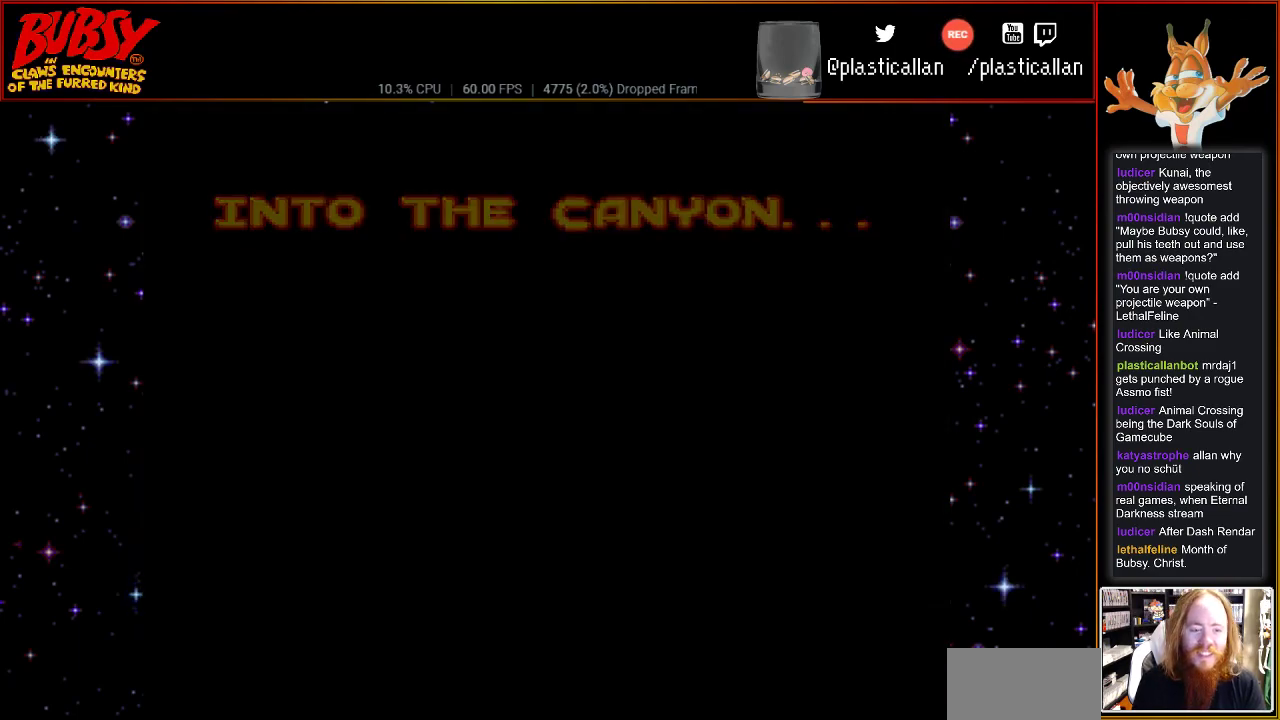
{"buttons": [], "events": [[50, "A", "up"], [183, "A", "down"], [283, "A", "up"]]}
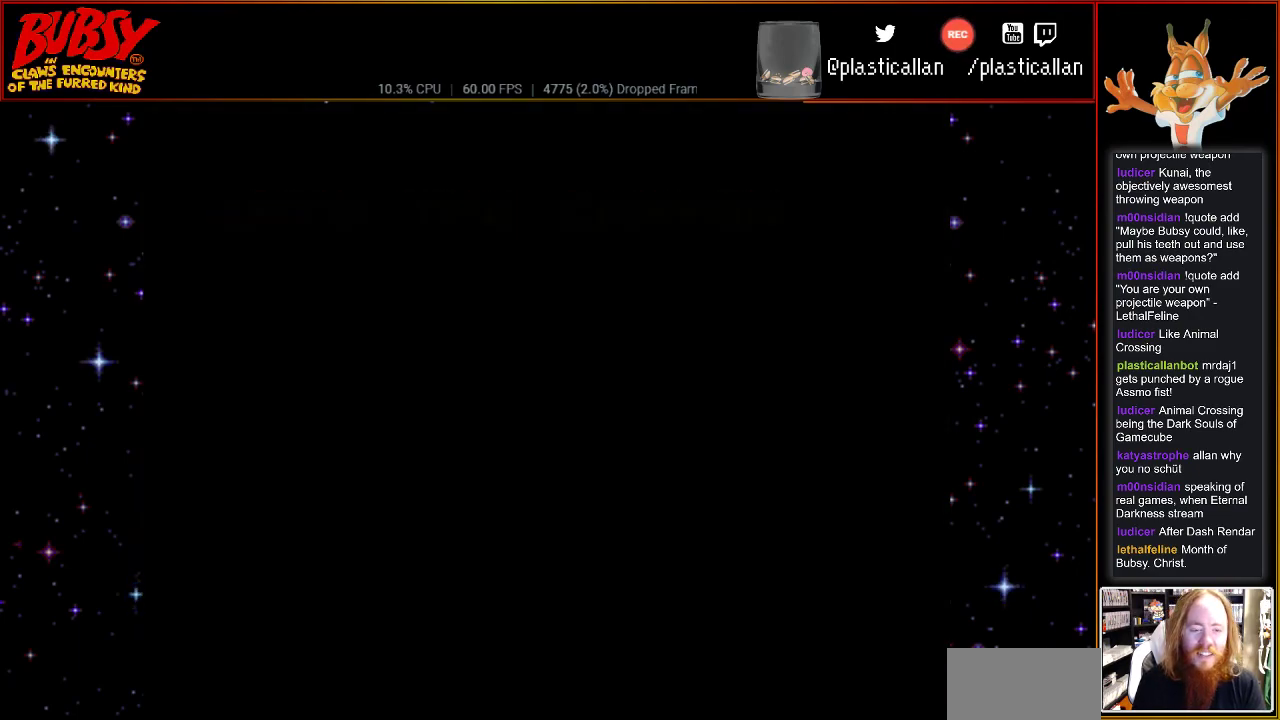
{"buttons": [], "events": []}
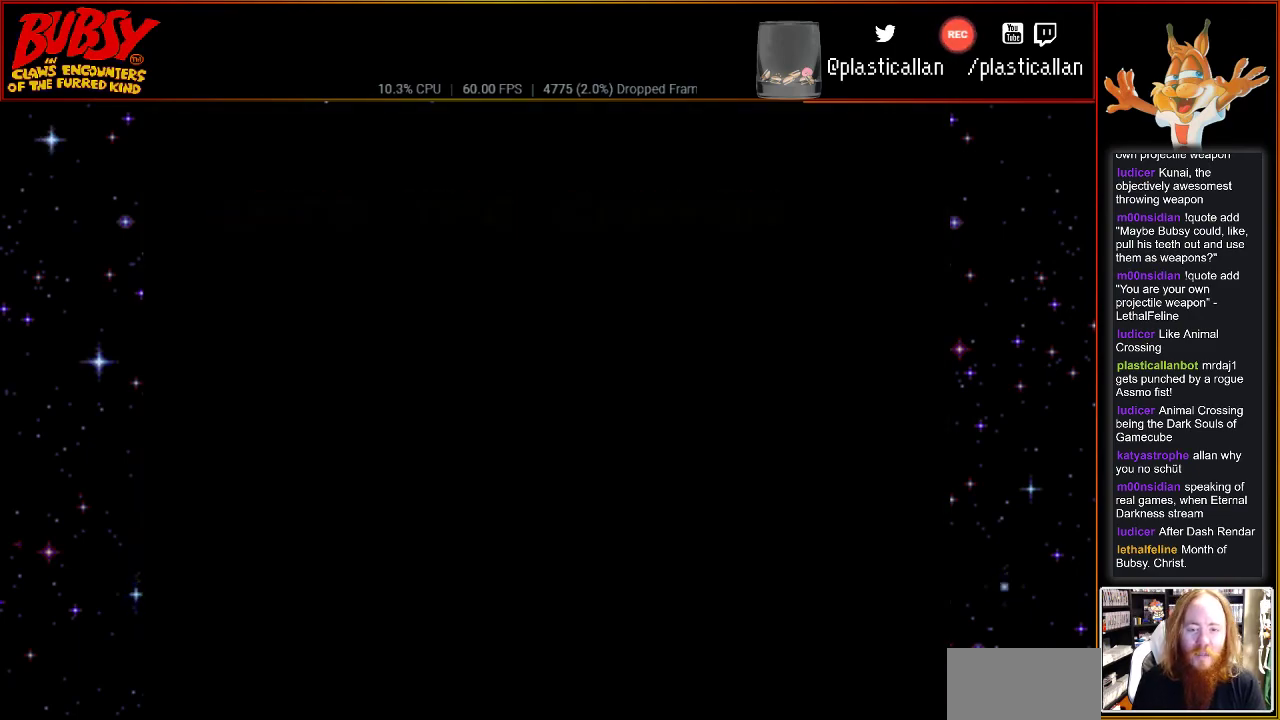
{"buttons": [], "events": []}
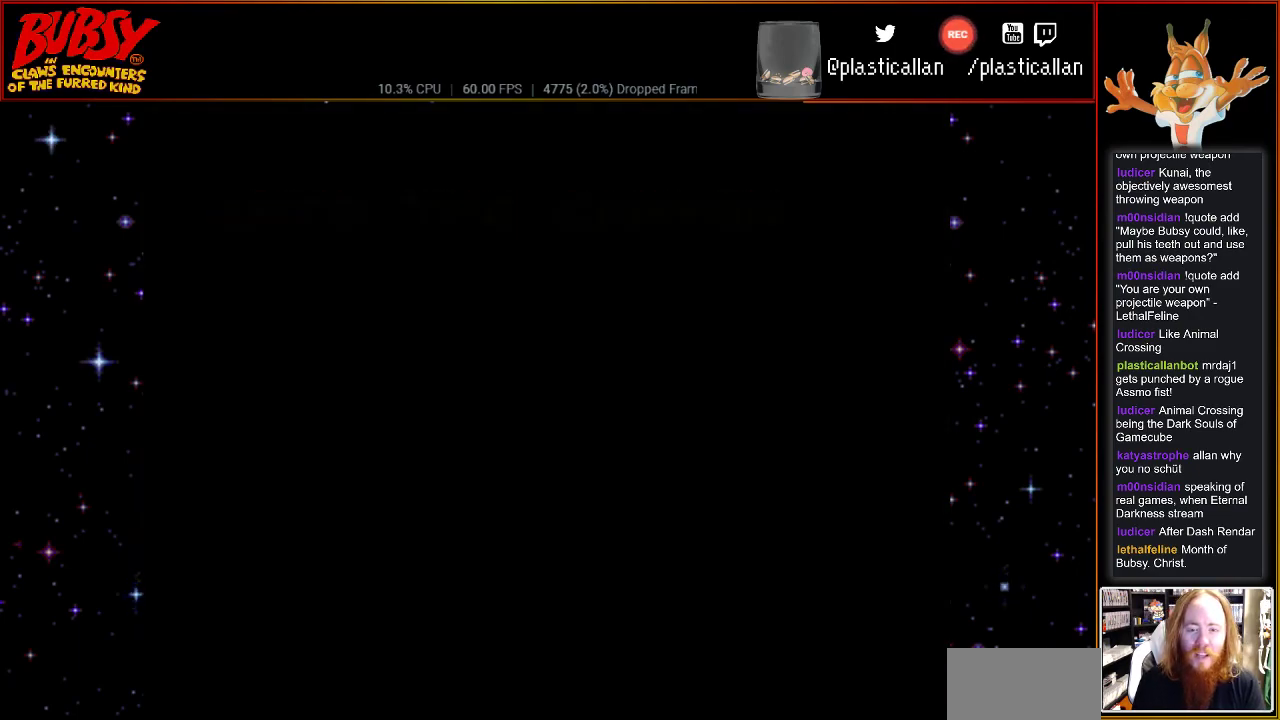
{"buttons": [], "events": []}
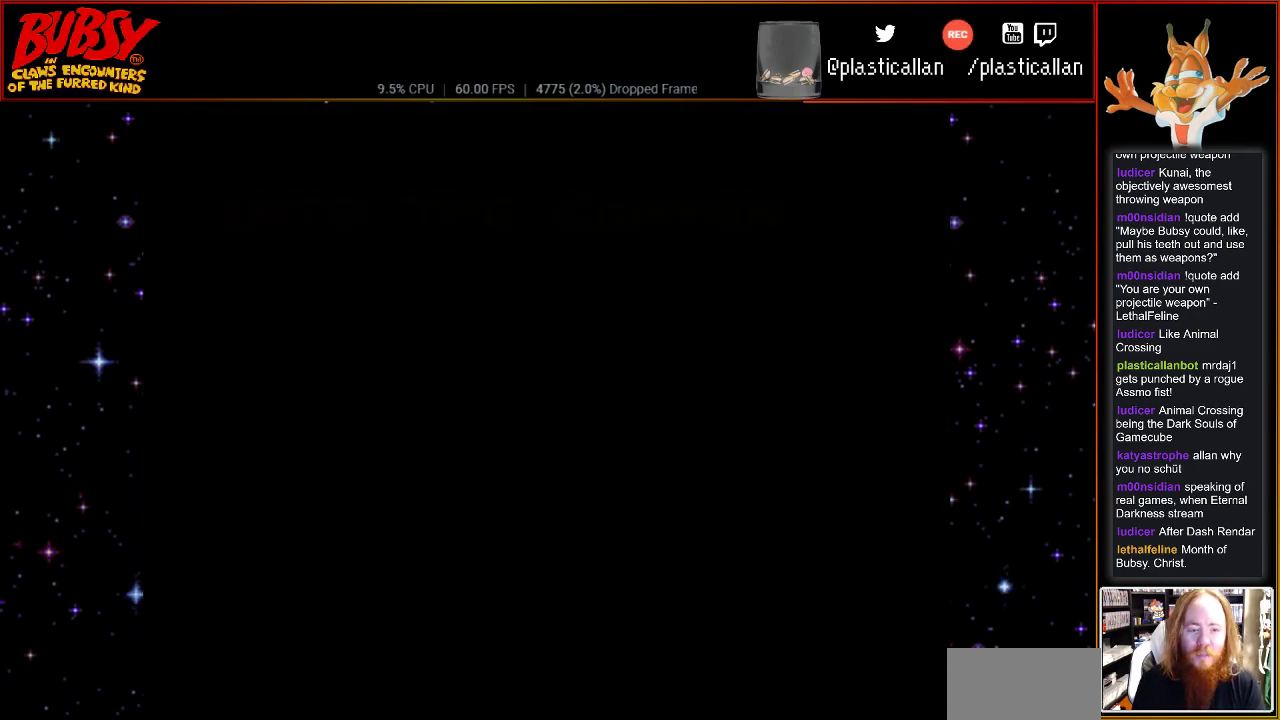
{"buttons": [], "events": []}
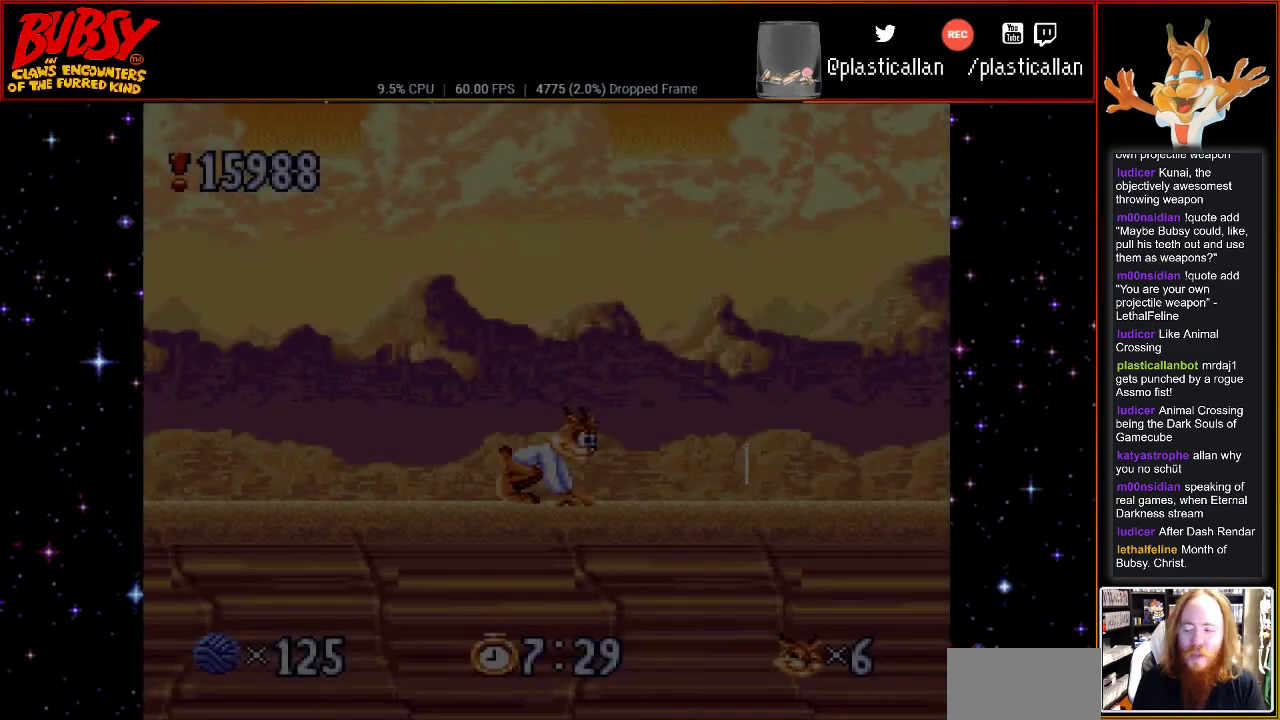
{"buttons": [], "events": []}
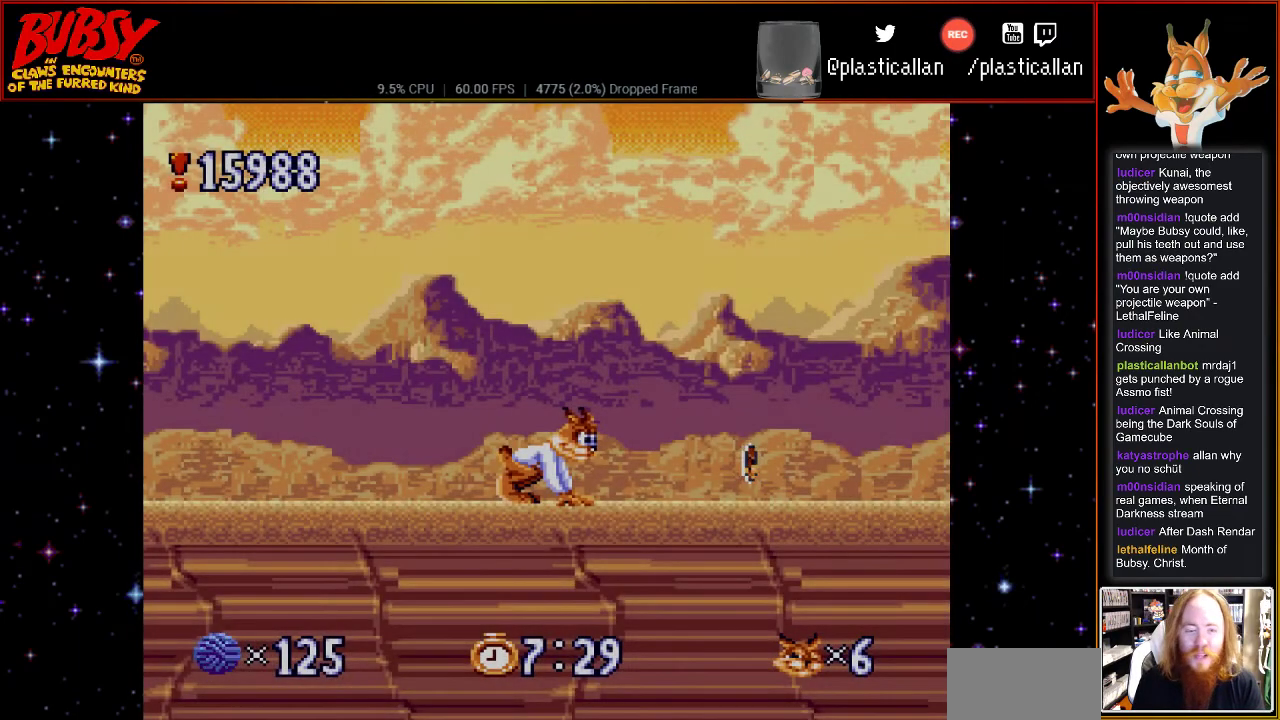
{"buttons": ["DPAD_RIGHT"], "events": [[50, "DPAD_RIGHT", "down"]]}
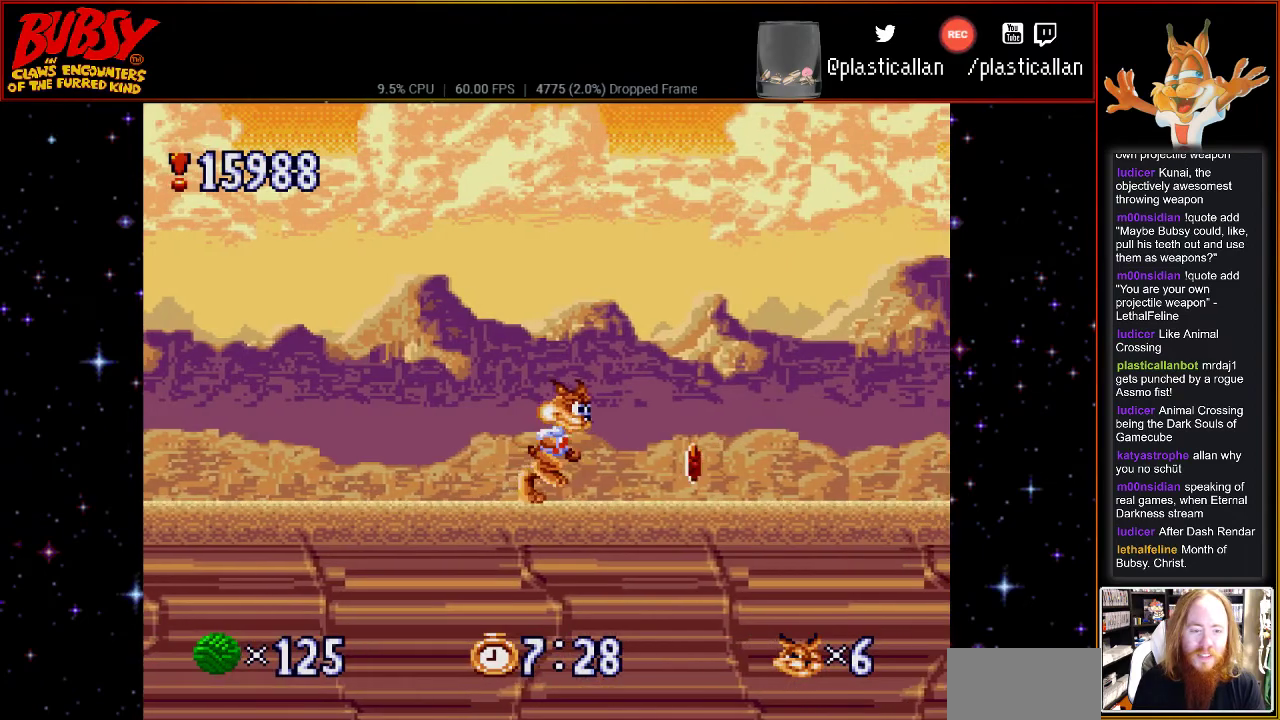
{"buttons": ["DPAD_RIGHT"], "events": []}
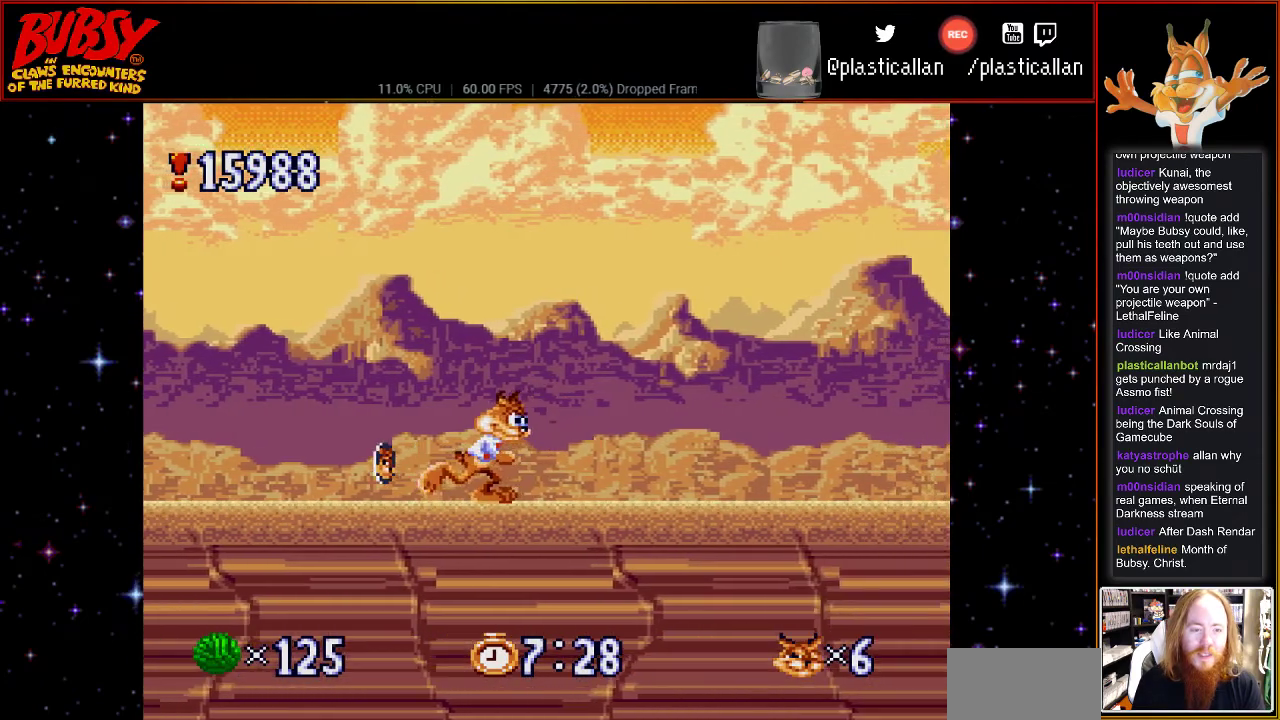
{"buttons": ["B", "DPAD_RIGHT"], "events": [[117, "B", "down"]]}
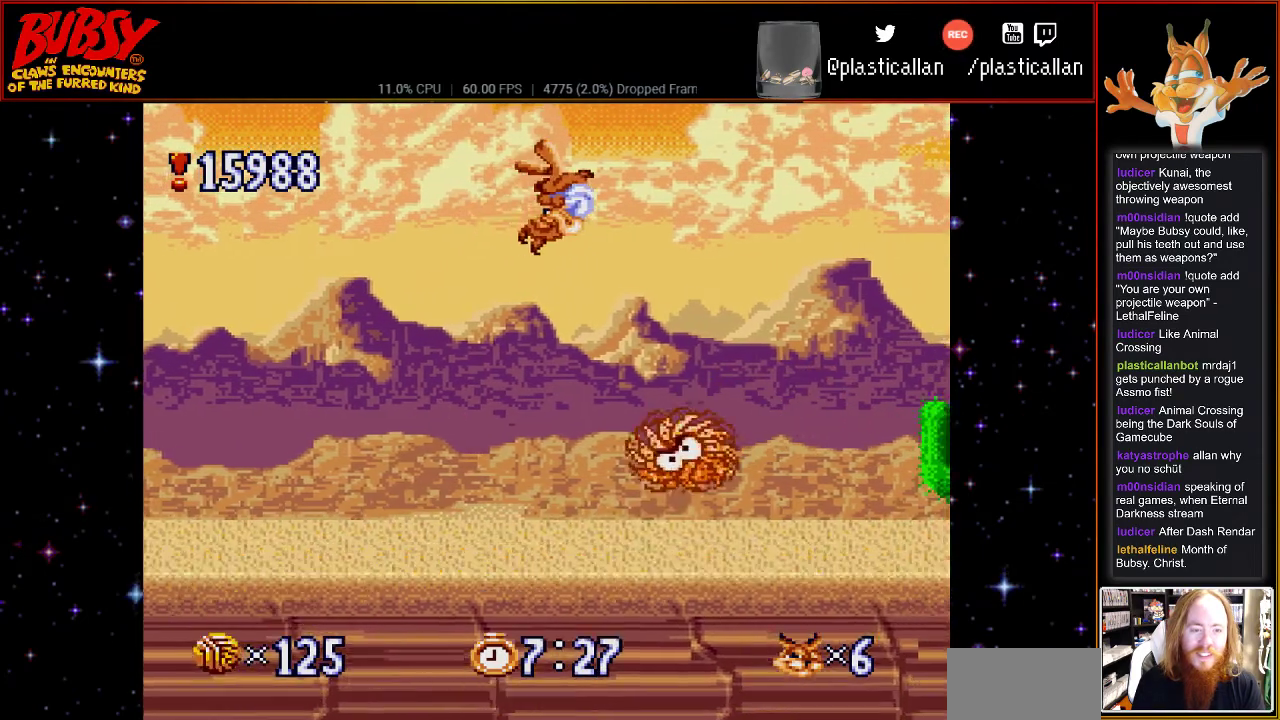
{"buttons": ["DPAD_LEFT"], "events": [[183, "B", "up"], [183, "DPAD_RIGHT", "up"], [300, "DPAD_LEFT", "down"]]}
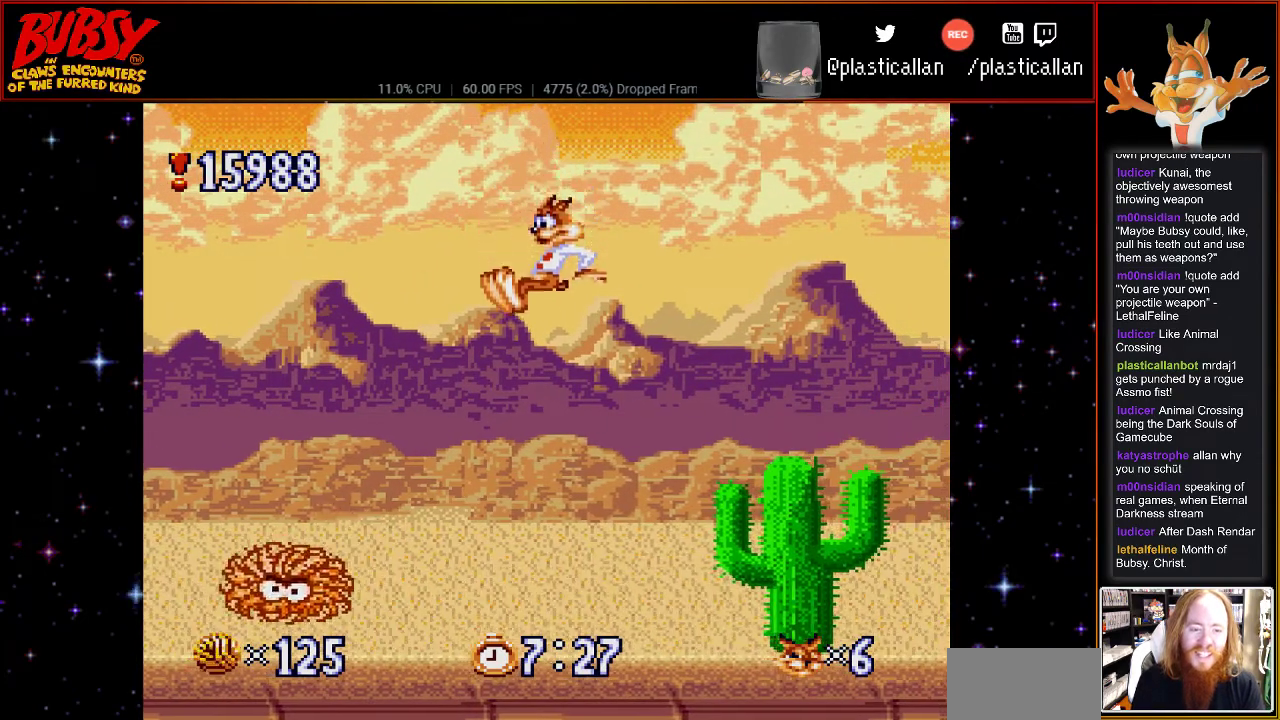
{"buttons": ["DPAD_LEFT"], "events": []}
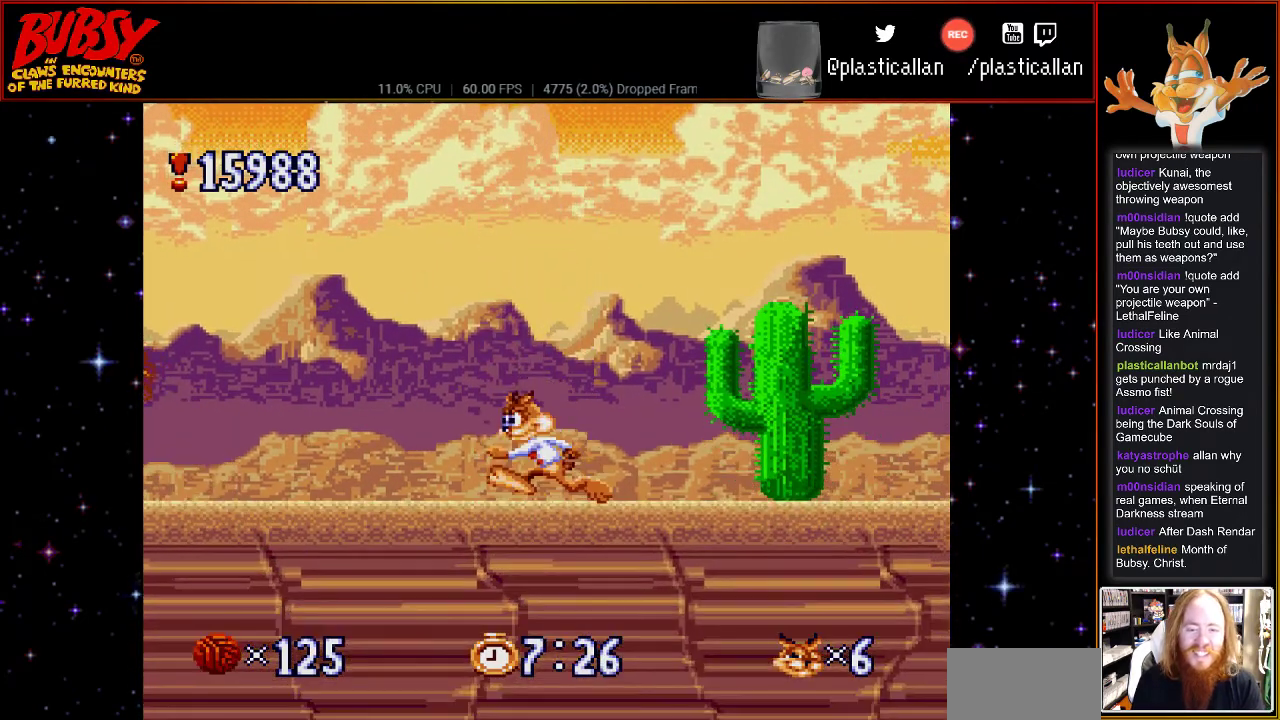
{"buttons": ["B", "DPAD_RIGHT"], "events": [[217, "DPAD_LEFT", "up"], [317, "DPAD_RIGHT", "down"], [400, "B", "down"]]}
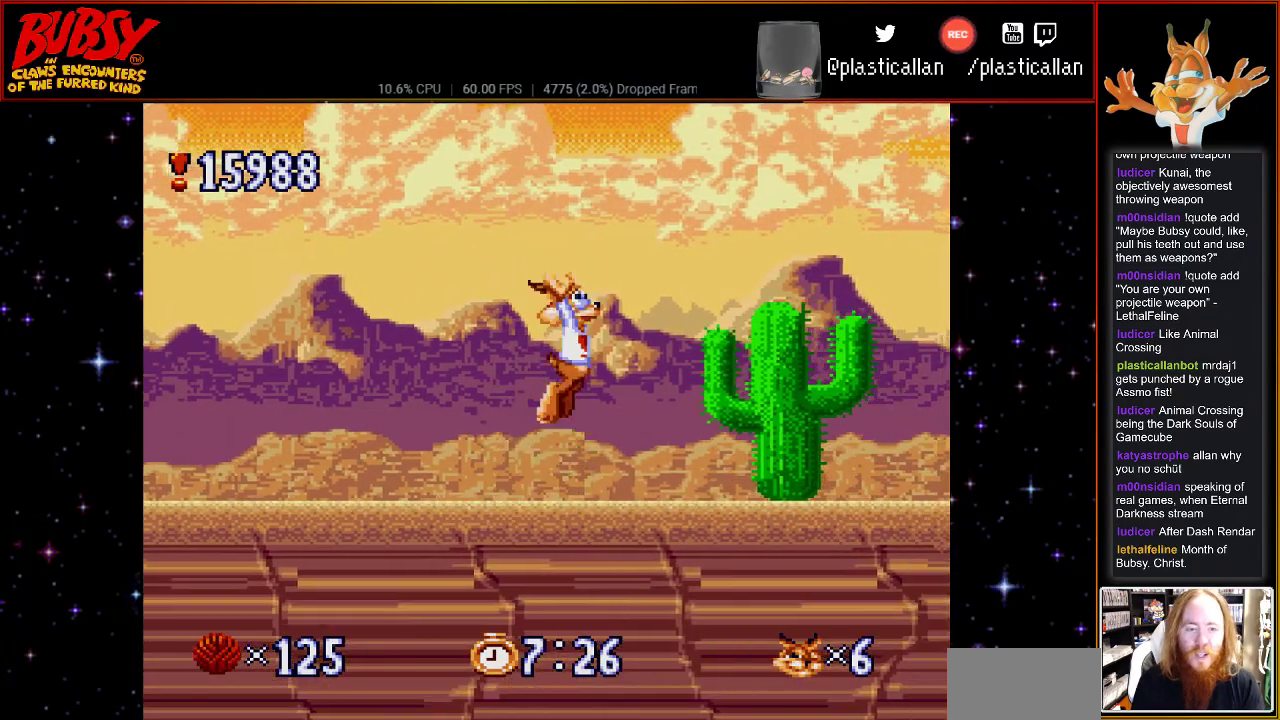
{"buttons": ["B", "Y", "DPAD_RIGHT"], "events": [[367, "Y", "down"]]}
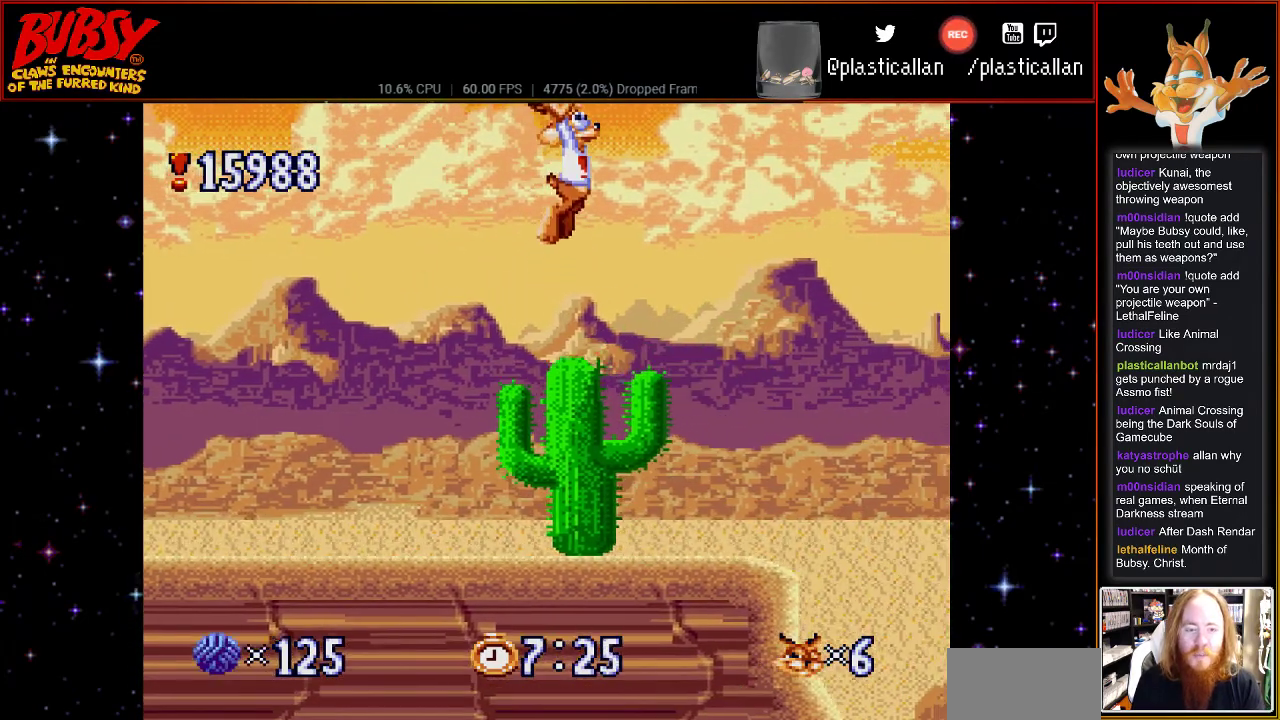
{"buttons": [], "events": [[183, "B", "up"], [183, "Y", "up"], [400, "DPAD_RIGHT", "up"]]}
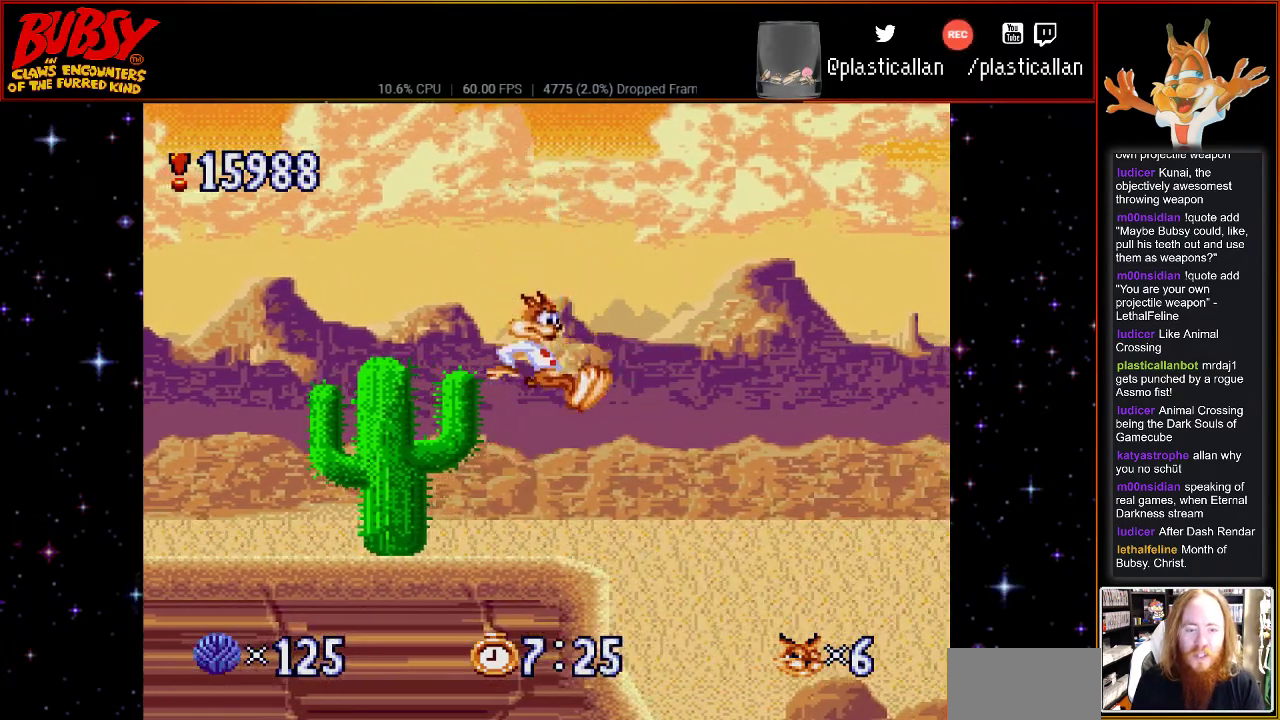
{"buttons": ["DPAD_DOWN"], "events": [[433, "DPAD_DOWN", "down"]]}
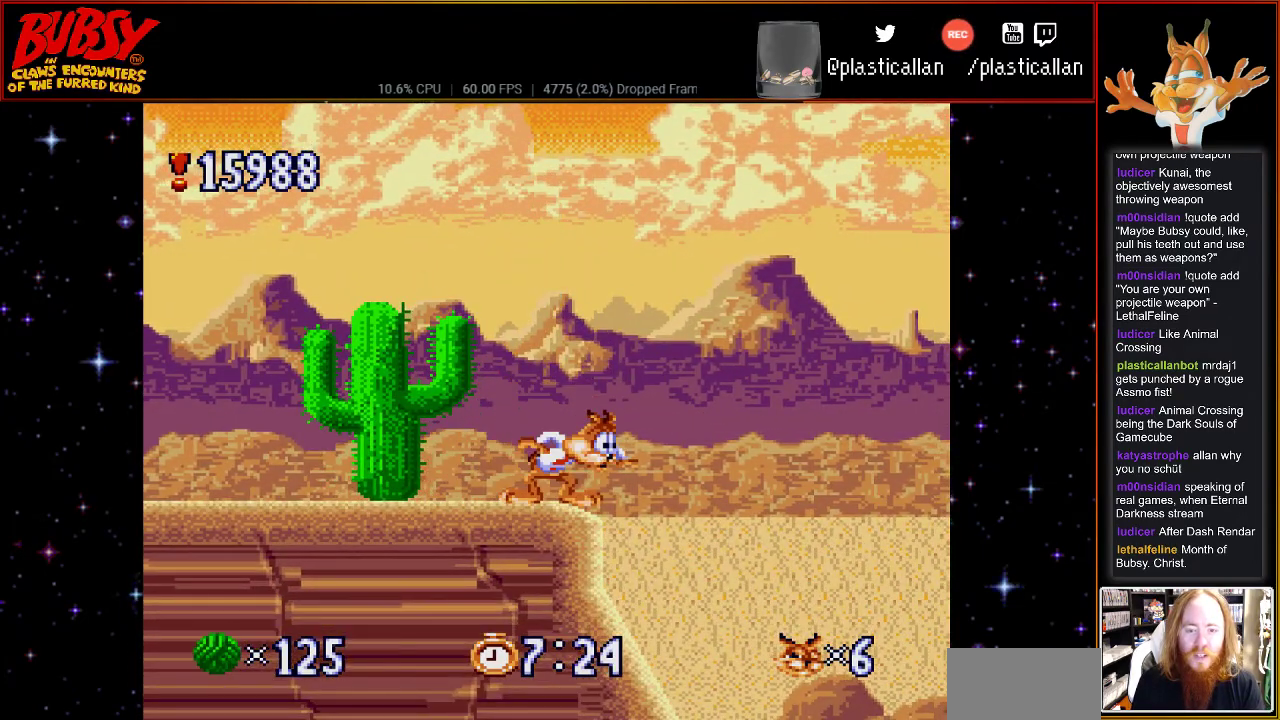
{"buttons": ["DPAD_DOWN"], "events": []}
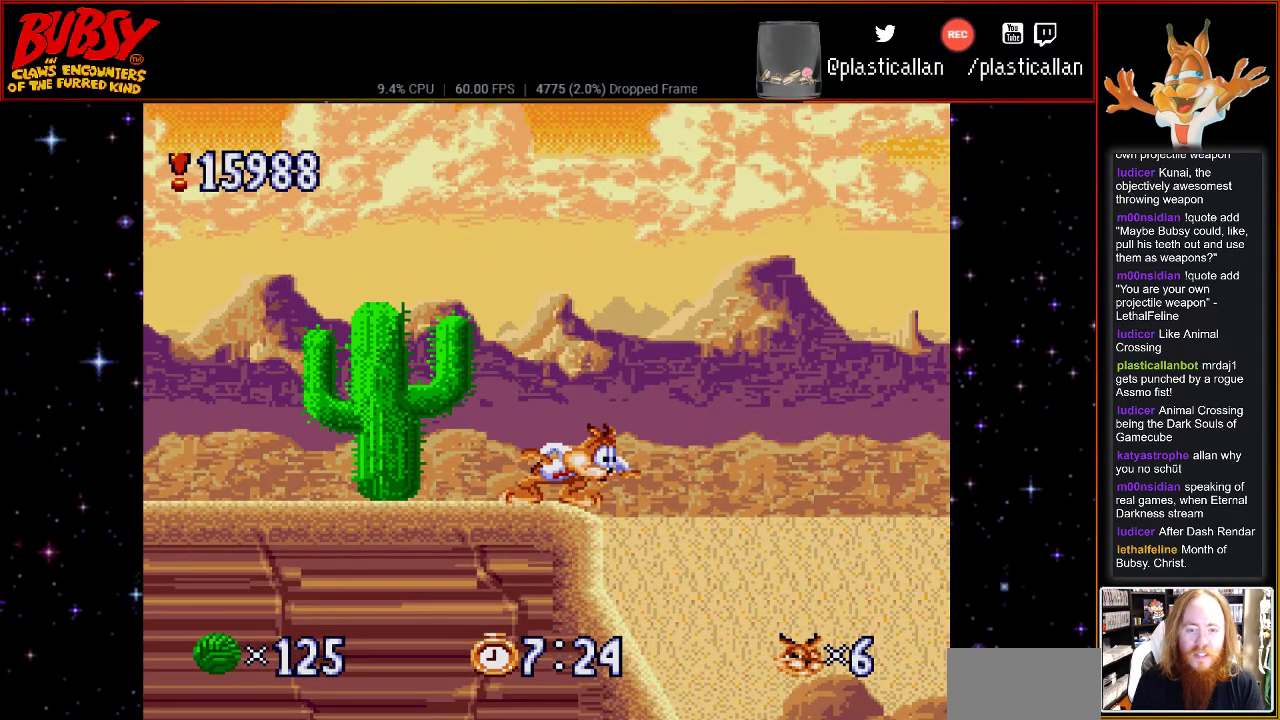
{"buttons": ["DPAD_DOWN"], "events": []}
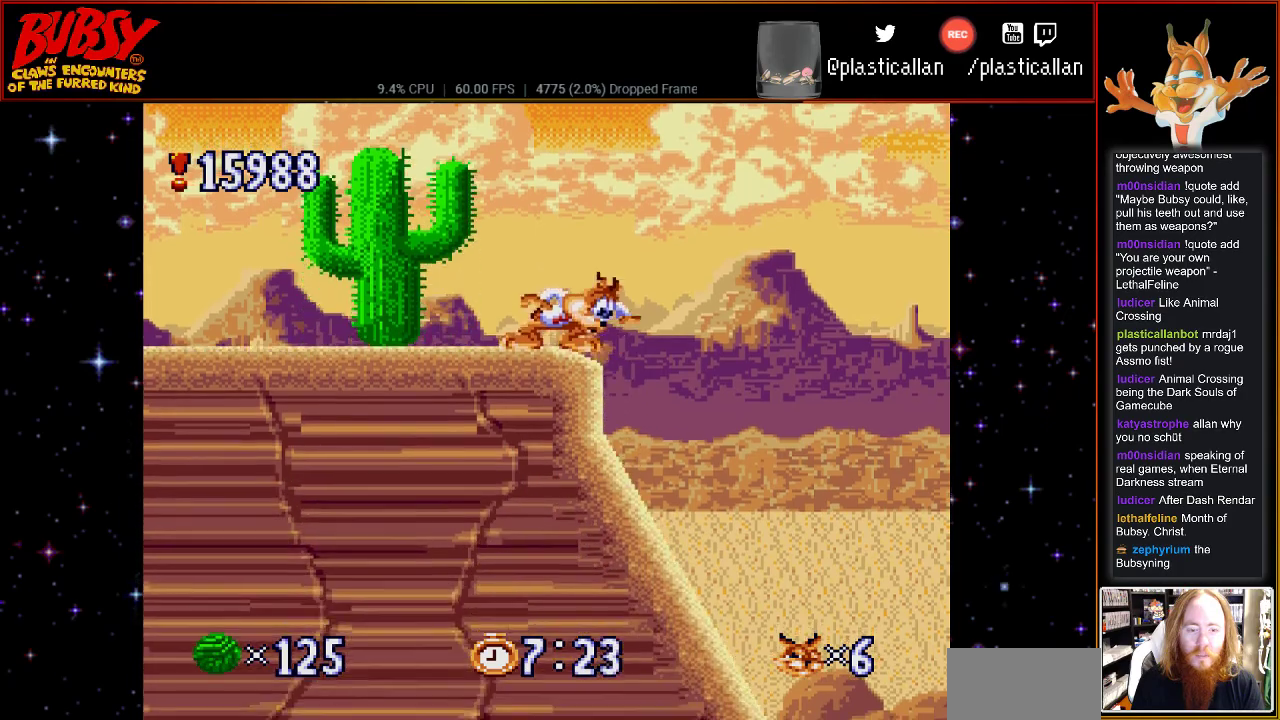
{"buttons": ["DPAD_RIGHT"], "events": [[217, "DPAD_DOWN", "up"], [333, "DPAD_RIGHT", "down"]]}
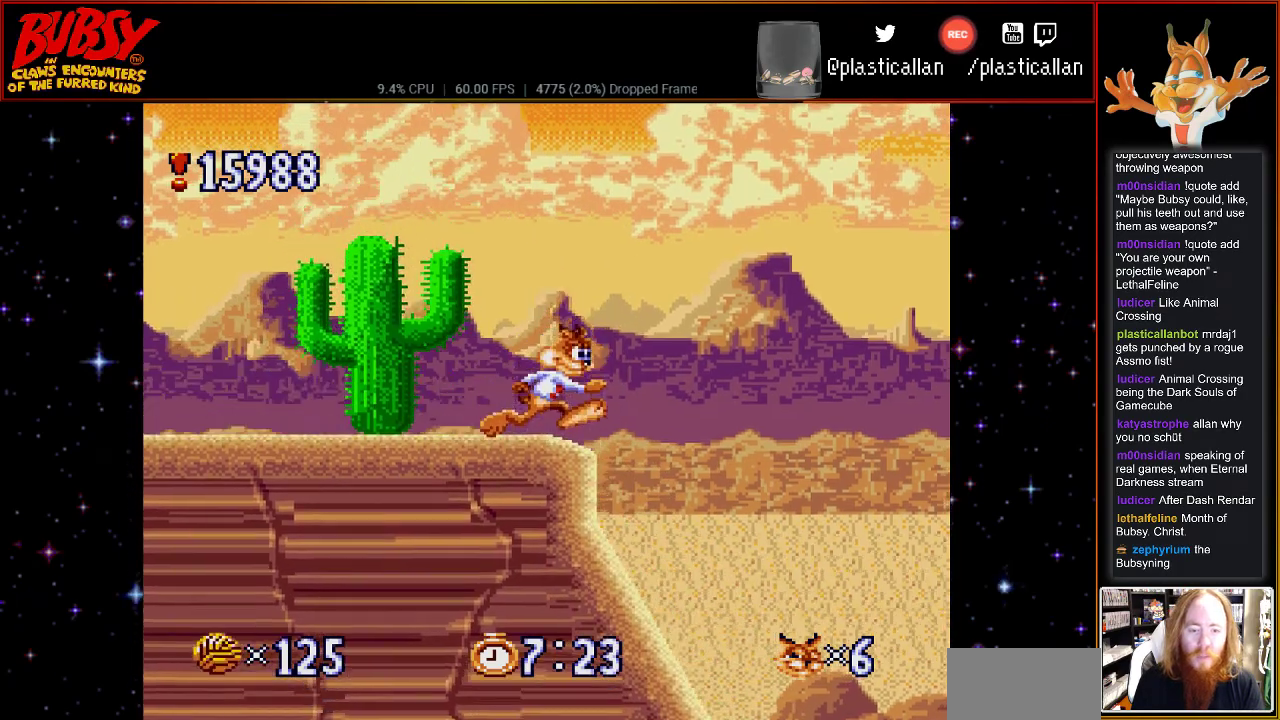
{"buttons": ["DPAD_LEFT"], "events": [[317, "DPAD_RIGHT", "up"], [433, "DPAD_LEFT", "down"]]}
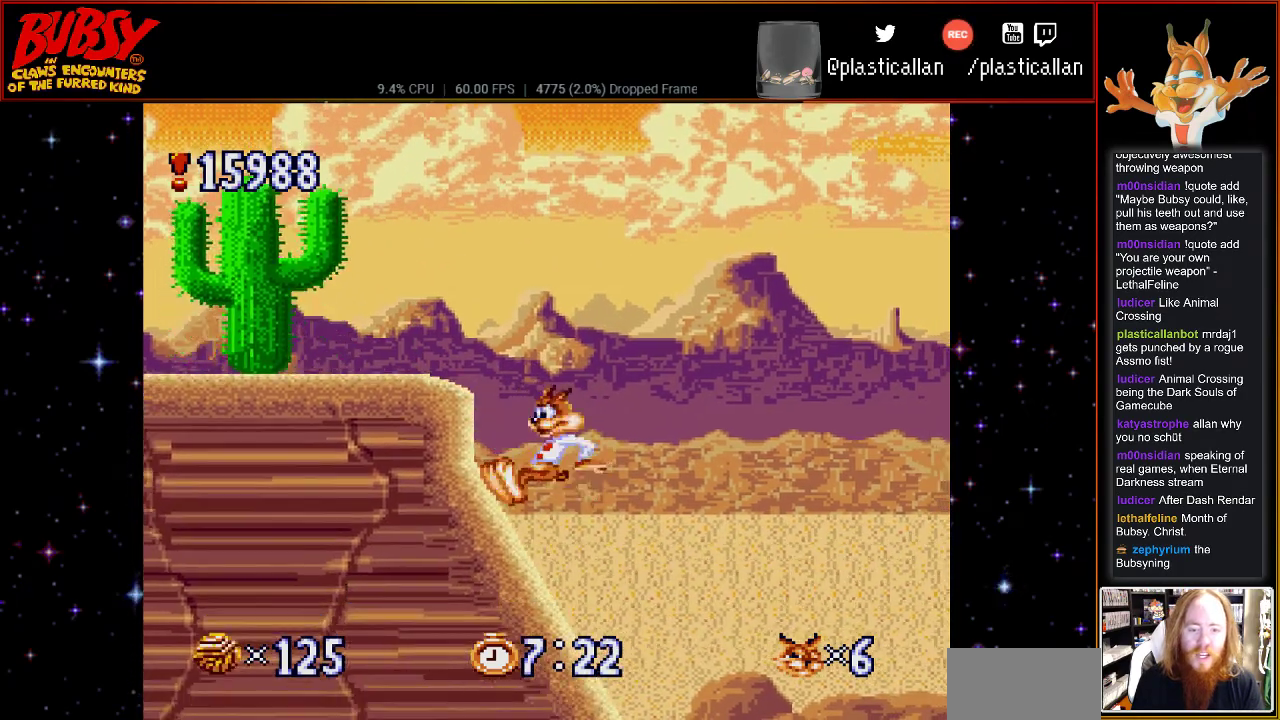
{"buttons": [], "events": [[217, "DPAD_LEFT", "up"]]}